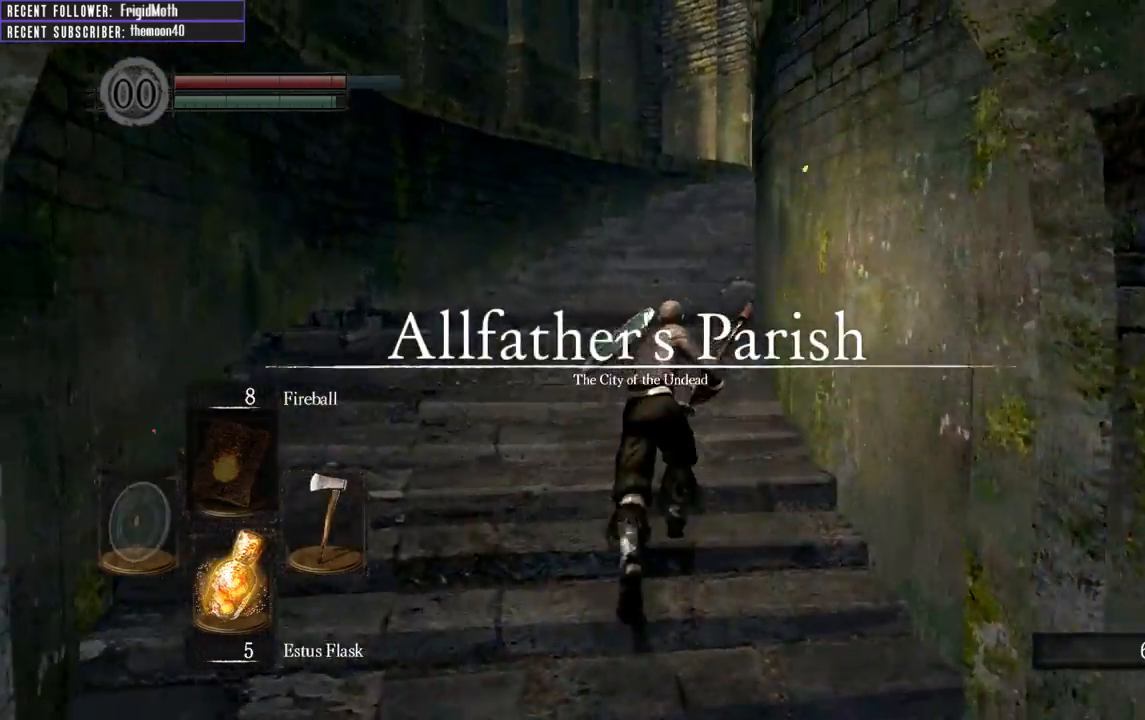
Gameplay with a controller (Xbox layout); each line is a JSON object with the inputs held at the frame after it. "events" lists button and stick changes between this image and that frame as [ms after this image, input, new state], when the widget could be followed in between. Not read: L3.
{"buttons": ["B"], "left_stick": "up", "right_stick": "right", "events": [[117, "right_stick", "center"], [500, "right_stick", "right"]]}
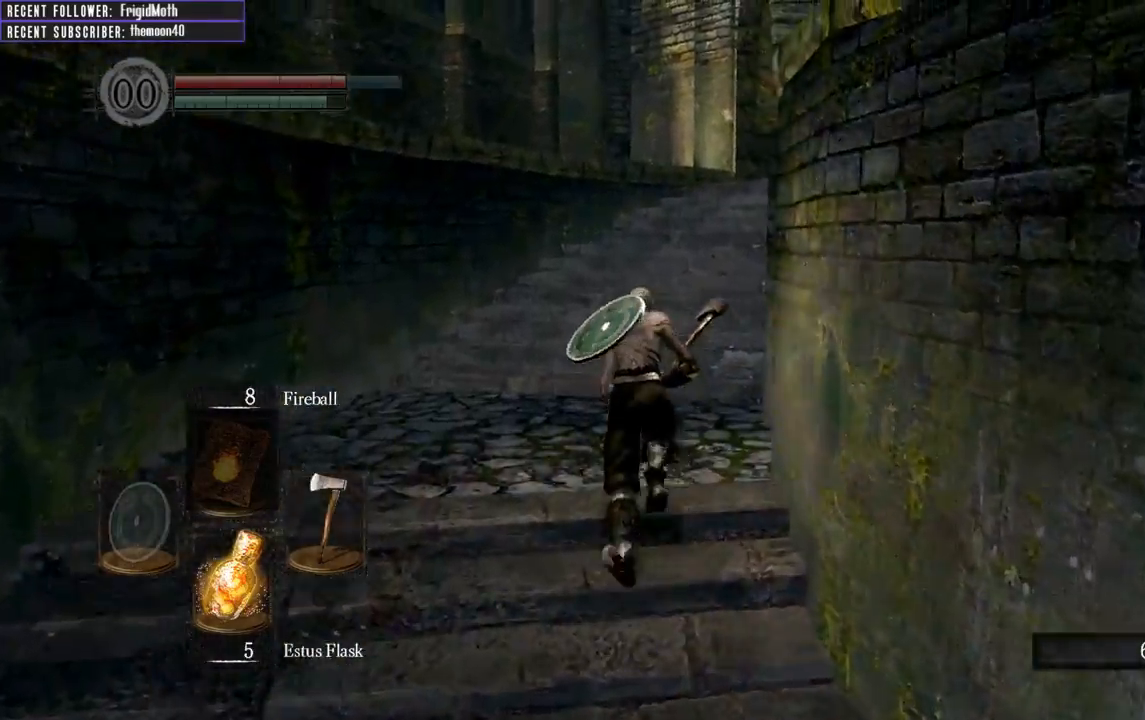
{"buttons": ["B"], "left_stick": "up", "right_stick": "right", "events": [[183, "right_stick", "center"], [350, "right_stick", "right"]]}
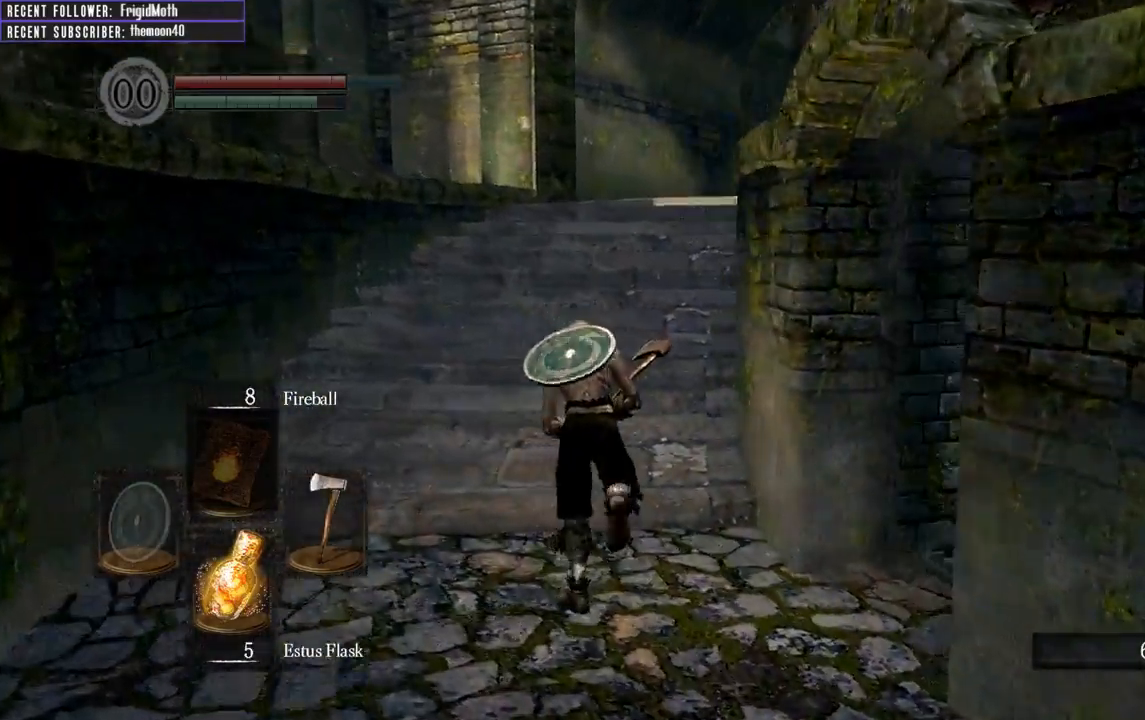
{"buttons": ["B"], "left_stick": "up", "right_stick": "right", "events": [[50, "right_stick", "center"], [317, "right_stick", "right"]]}
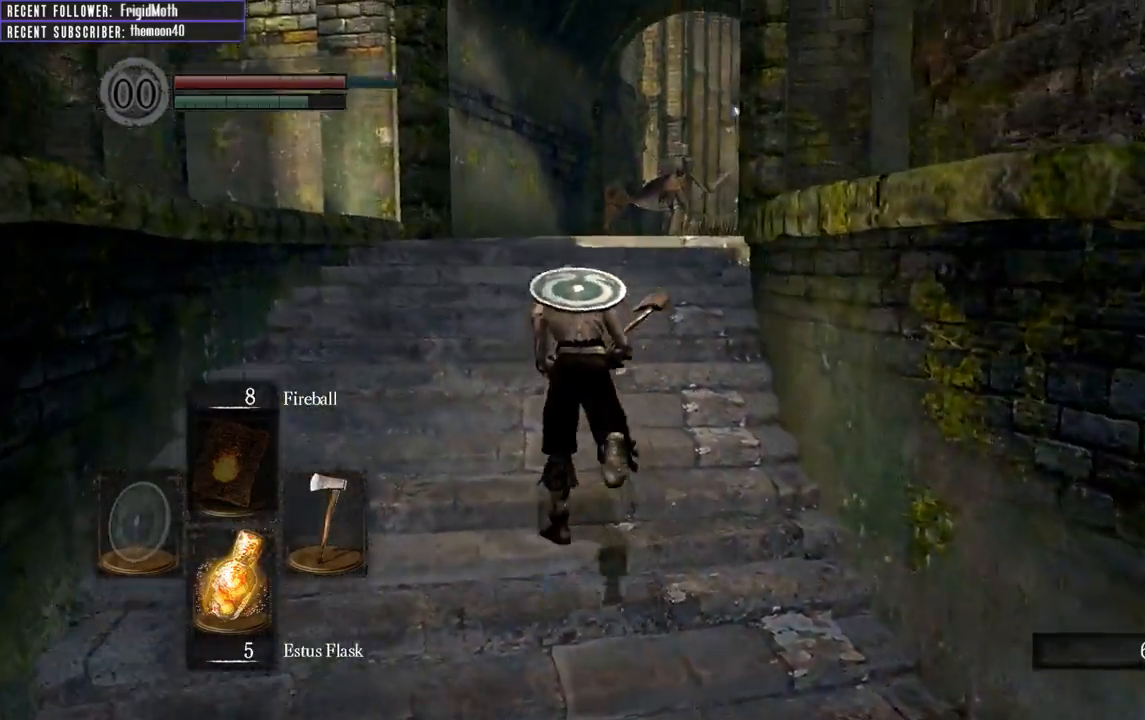
{"buttons": [], "left_stick": "up", "right_stick": "right", "events": [[17, "right_stick", "center"], [133, "B", "up"], [333, "right_stick", "right"]]}
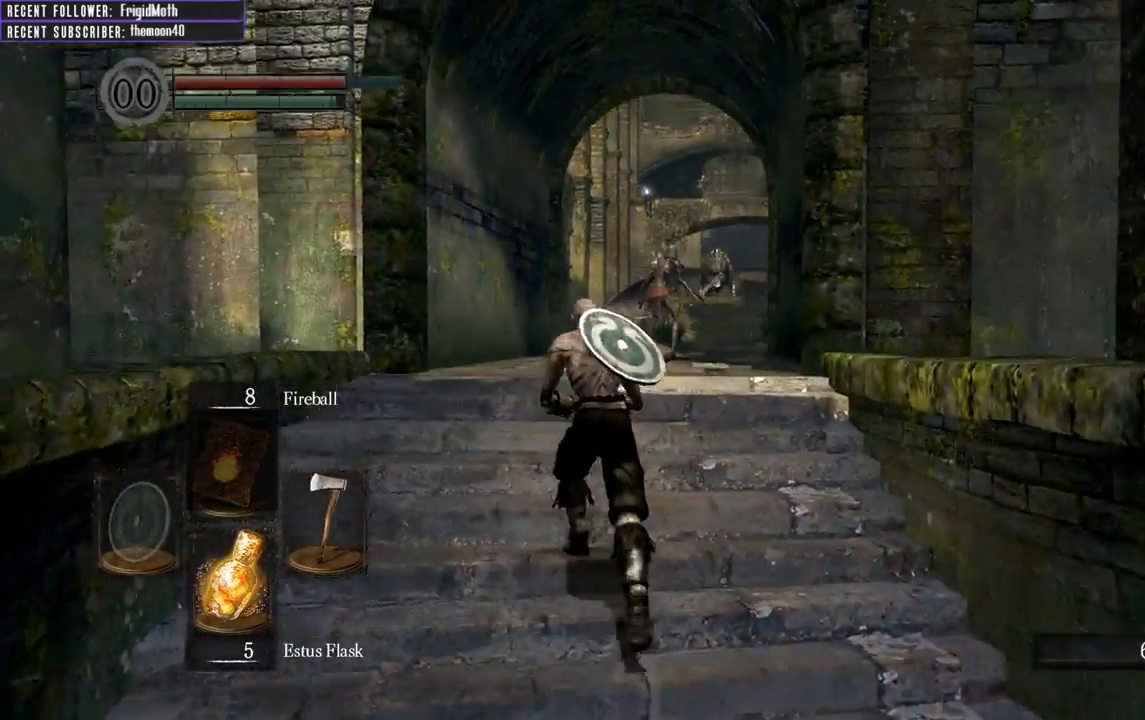
{"buttons": ["B", "L1"], "left_stick": "up", "right_stick": "center", "events": [[17, "right_stick", "center"], [133, "B", "down"], [183, "L1", "down"], [300, "right_stick", "up-right"], [483, "right_stick", "center"]]}
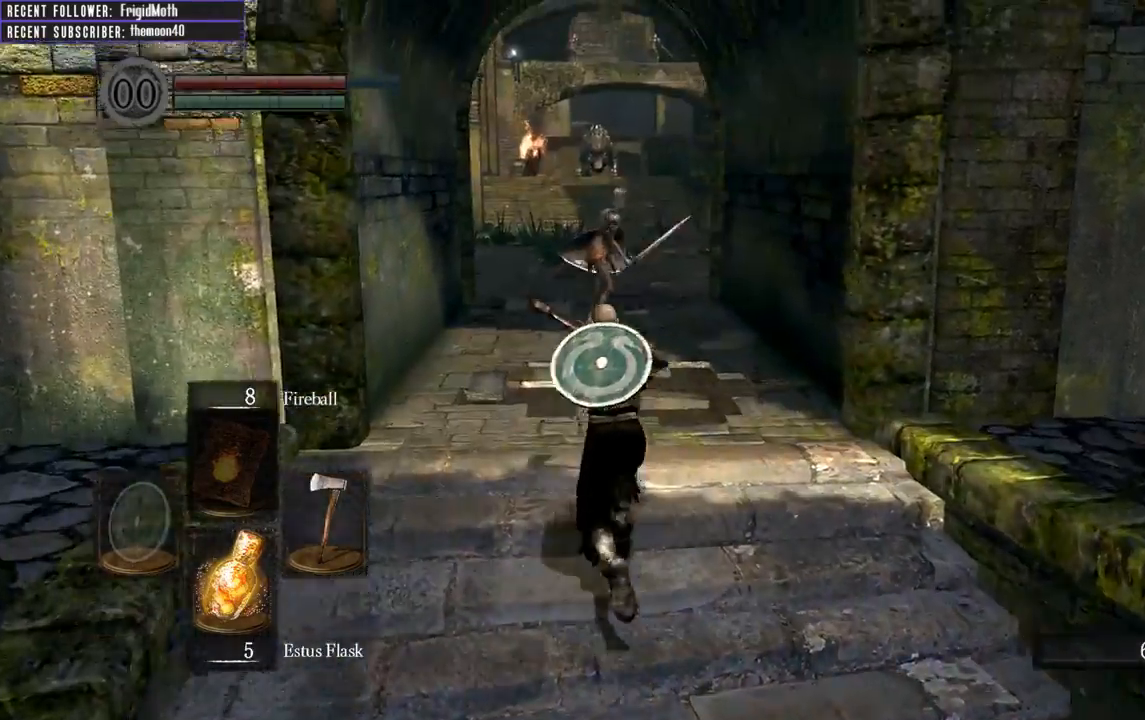
{"buttons": ["B", "L1"], "left_stick": "up", "right_stick": "center", "events": []}
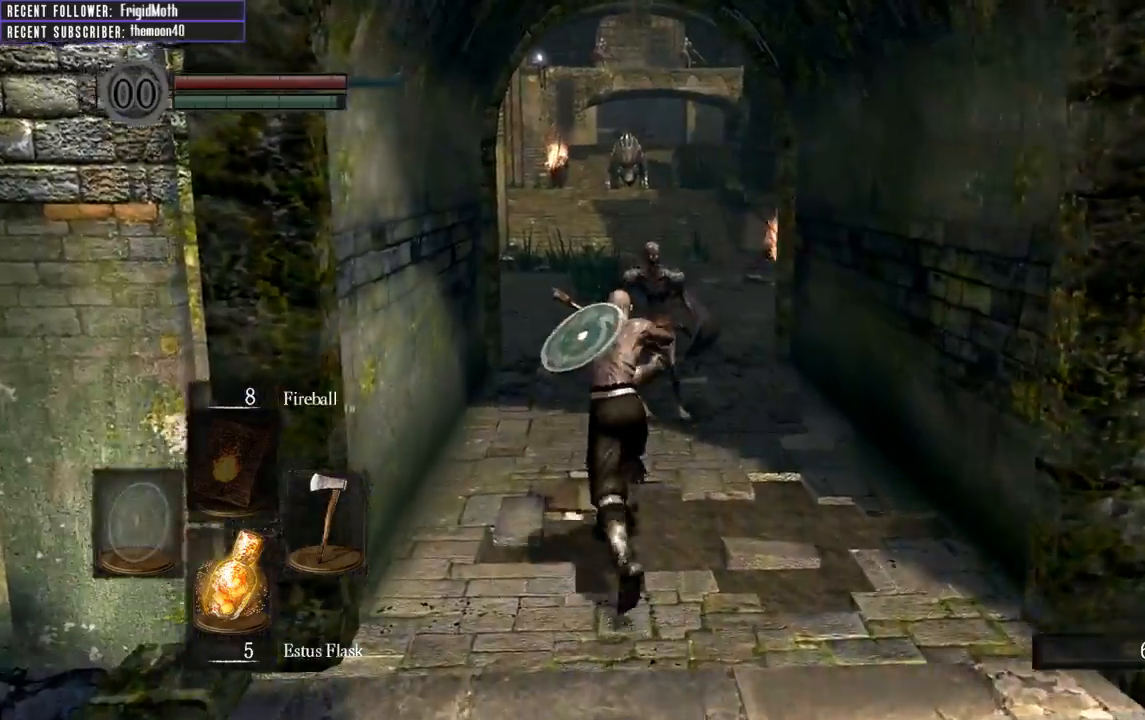
{"buttons": ["B", "L1"], "left_stick": "up", "right_stick": "center", "events": []}
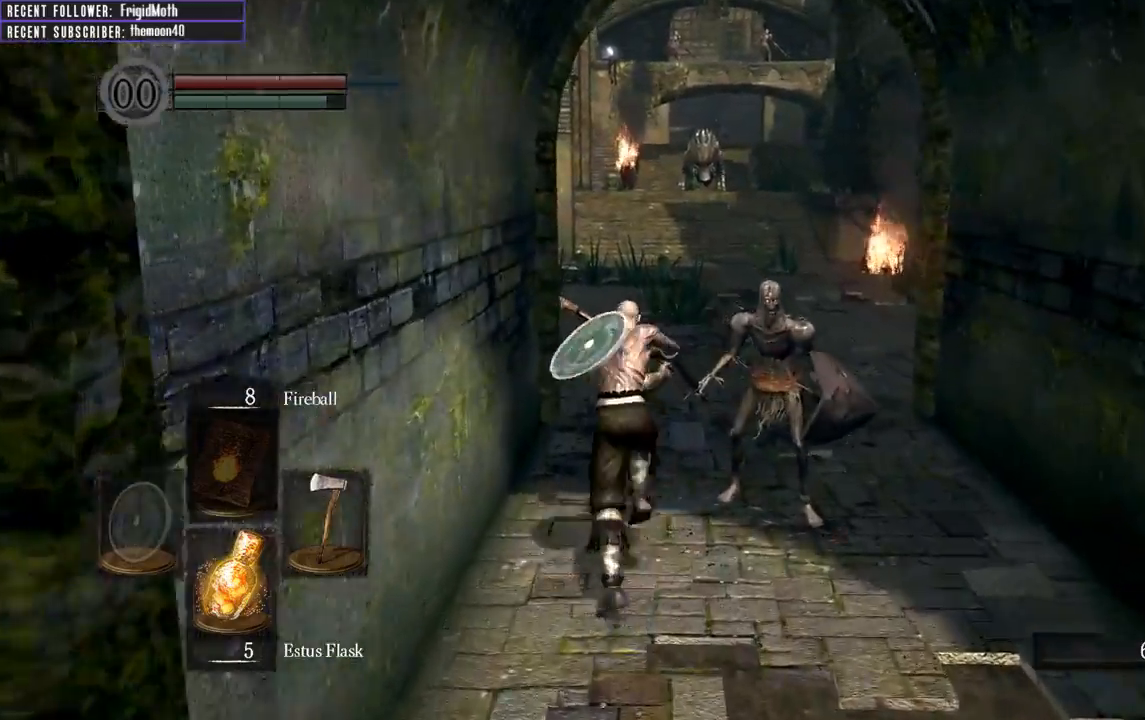
{"buttons": ["B", "L1"], "left_stick": "up", "right_stick": "center", "events": [[217, "right_stick", "right"], [433, "right_stick", "center"]]}
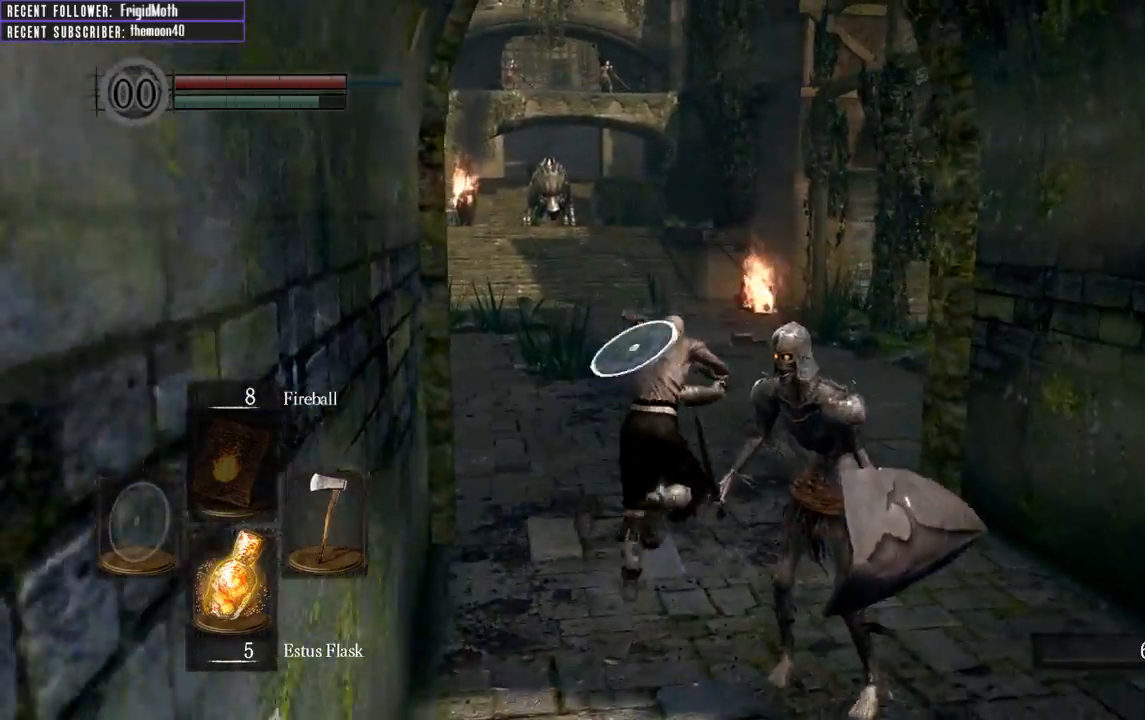
{"buttons": ["B", "L1"], "left_stick": "up", "right_stick": "right", "events": [[83, "right_stick", "right"], [267, "right_stick", "center"], [400, "right_stick", "right"]]}
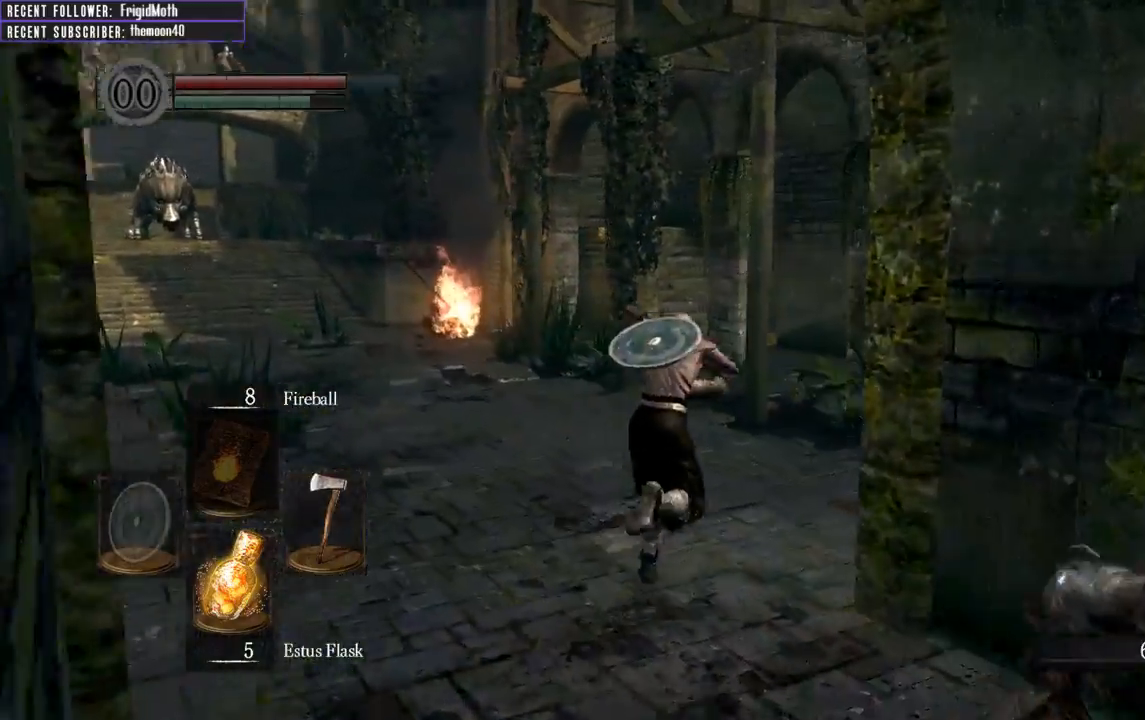
{"buttons": ["B", "L1"], "left_stick": "up", "right_stick": "center", "events": [[50, "right_stick", "center"]]}
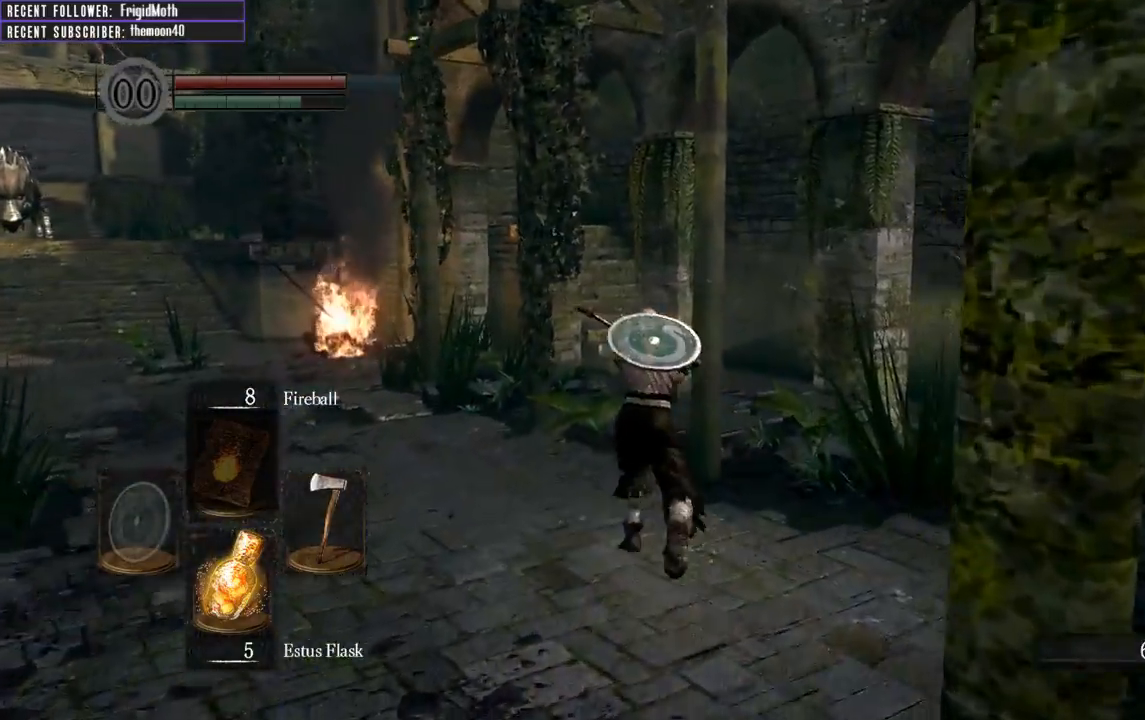
{"buttons": ["B", "L1"], "left_stick": "up", "right_stick": "center", "events": []}
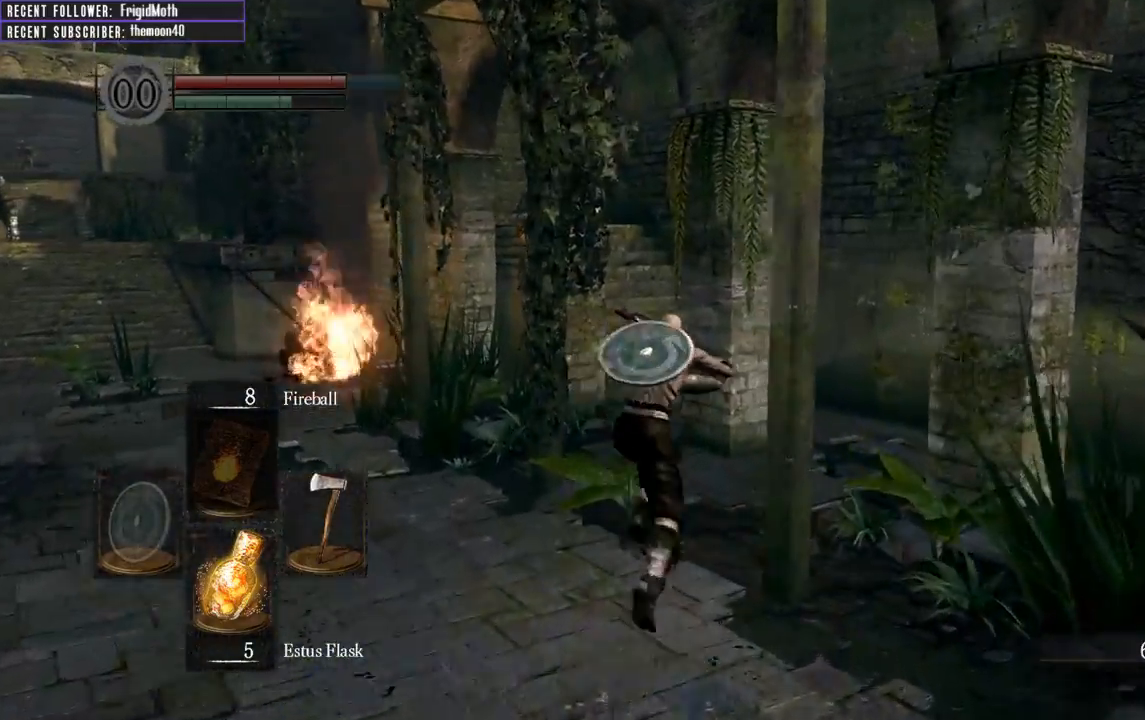
{"buttons": ["B", "L1"], "left_stick": "up-right", "right_stick": "left", "events": [[67, "left_stick", "up-right"], [367, "right_stick", "left"]]}
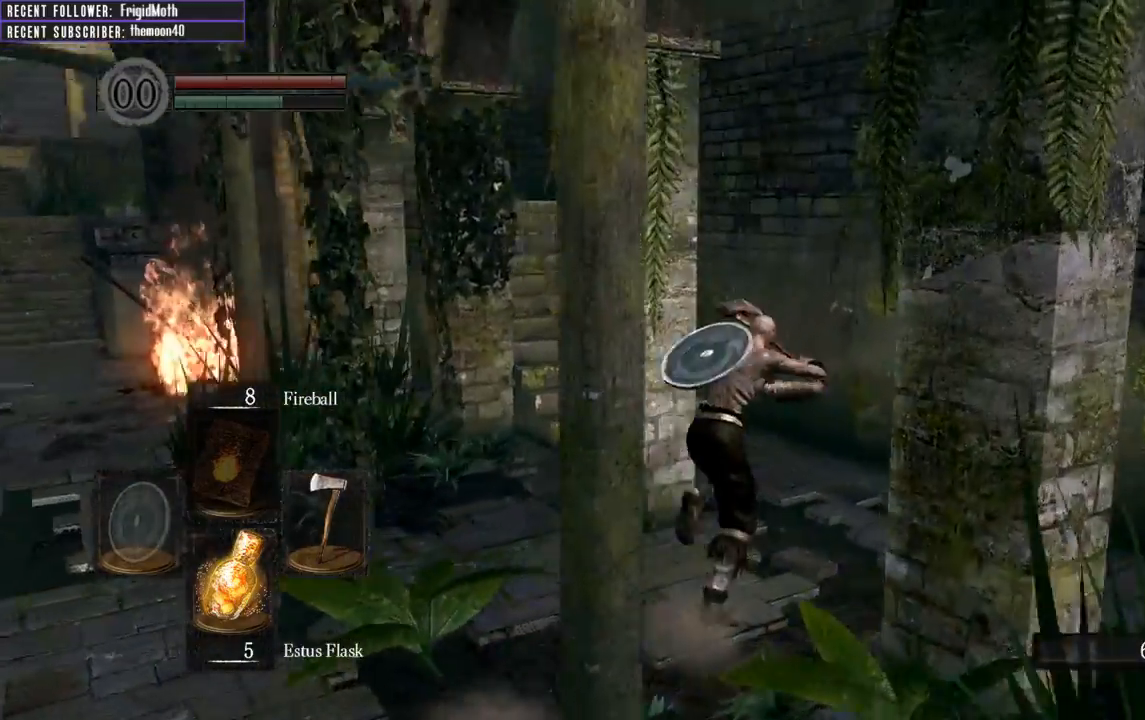
{"buttons": ["B", "L1"], "left_stick": "up", "right_stick": "left", "events": [[317, "left_stick", "up"]]}
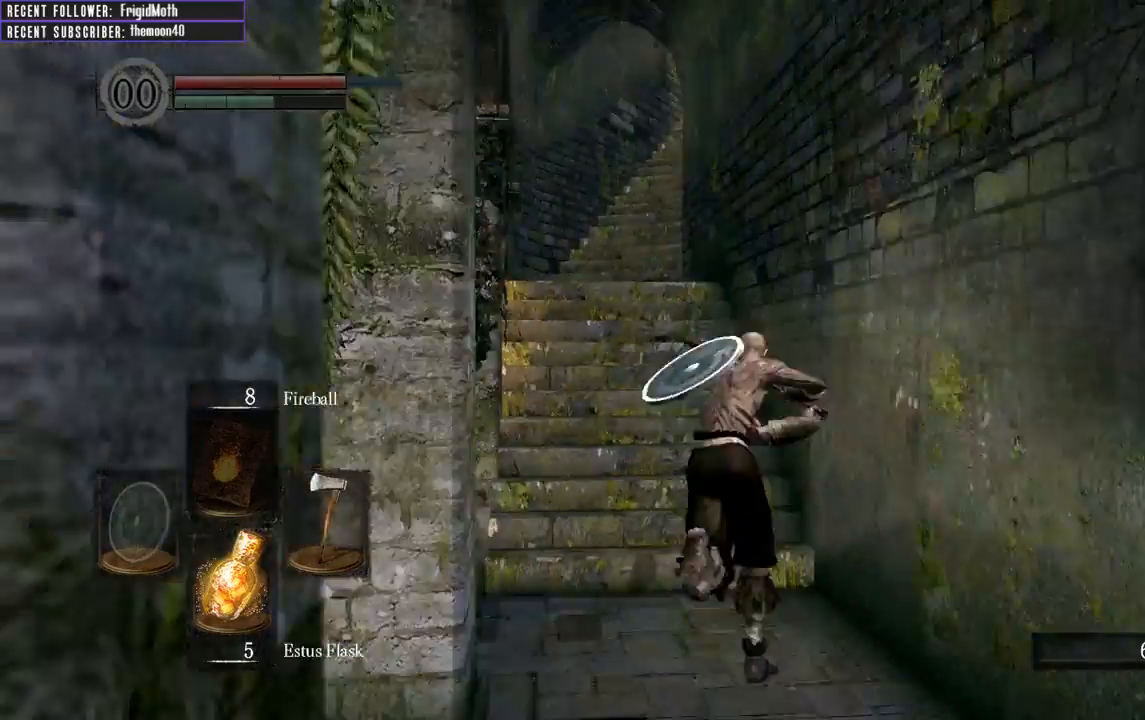
{"buttons": ["B", "L1"], "left_stick": "up", "right_stick": "center", "events": [[50, "right_stick", "center"], [267, "right_stick", "left"], [400, "right_stick", "center"]]}
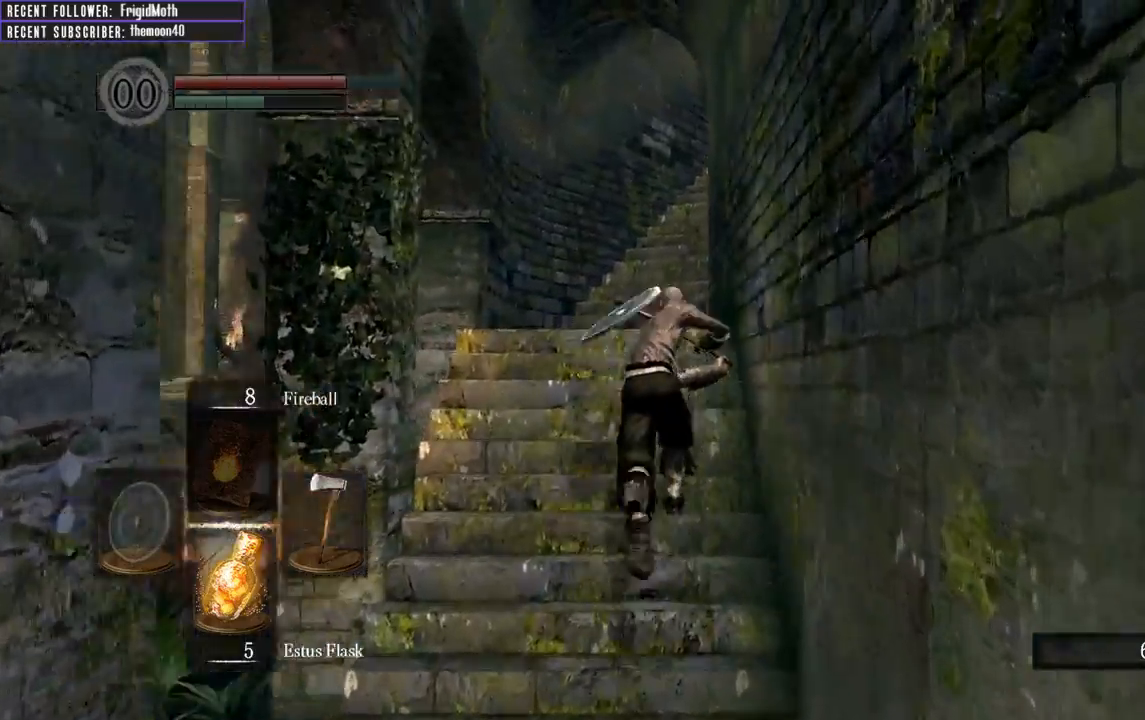
{"buttons": [], "left_stick": "up", "right_stick": "center", "events": [[283, "B", "up"], [300, "L1", "up"]]}
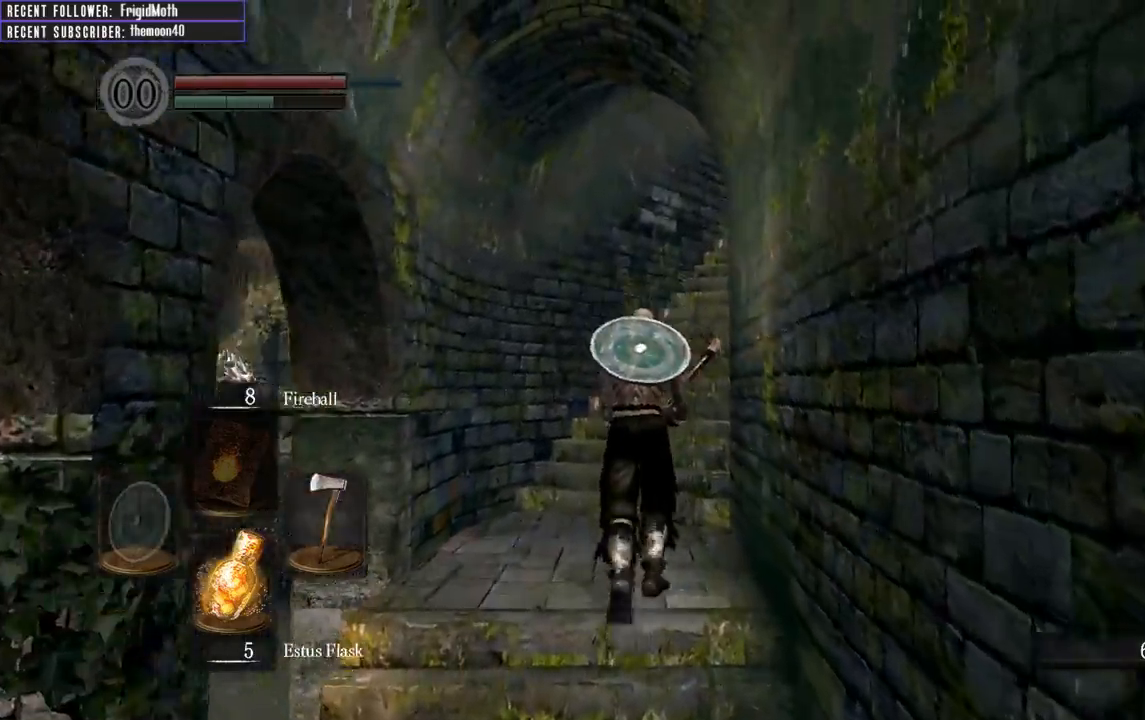
{"buttons": [], "left_stick": "up", "right_stick": "right", "events": [[350, "right_stick", "right"]]}
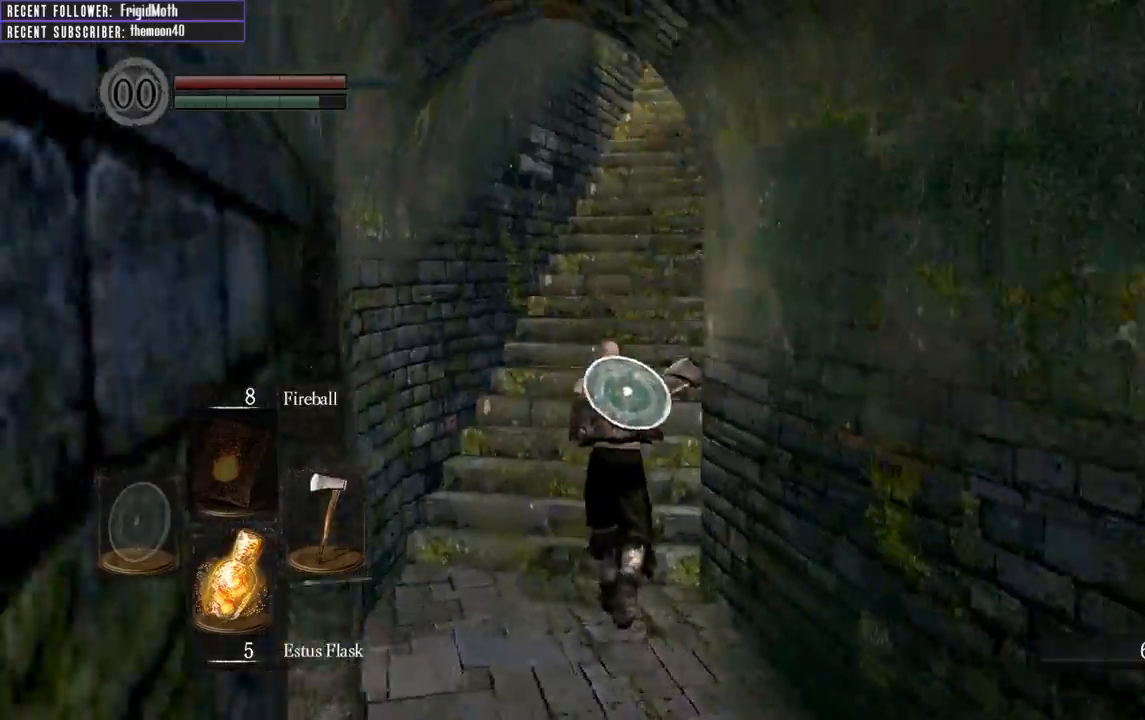
{"buttons": ["B", "L1"], "left_stick": "up", "right_stick": "center", "events": [[17, "B", "down"], [33, "right_stick", "center"], [333, "right_stick", "right"], [417, "L1", "down"], [467, "right_stick", "center"]]}
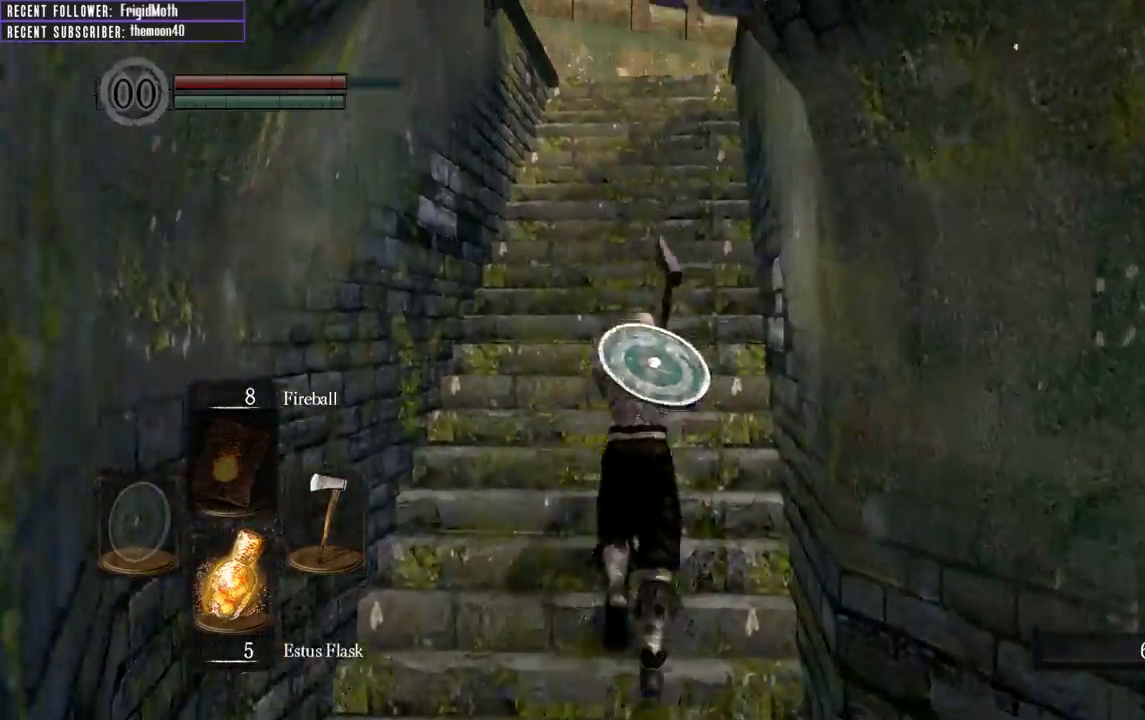
{"buttons": ["B", "L1"], "left_stick": "up", "right_stick": "center", "events": []}
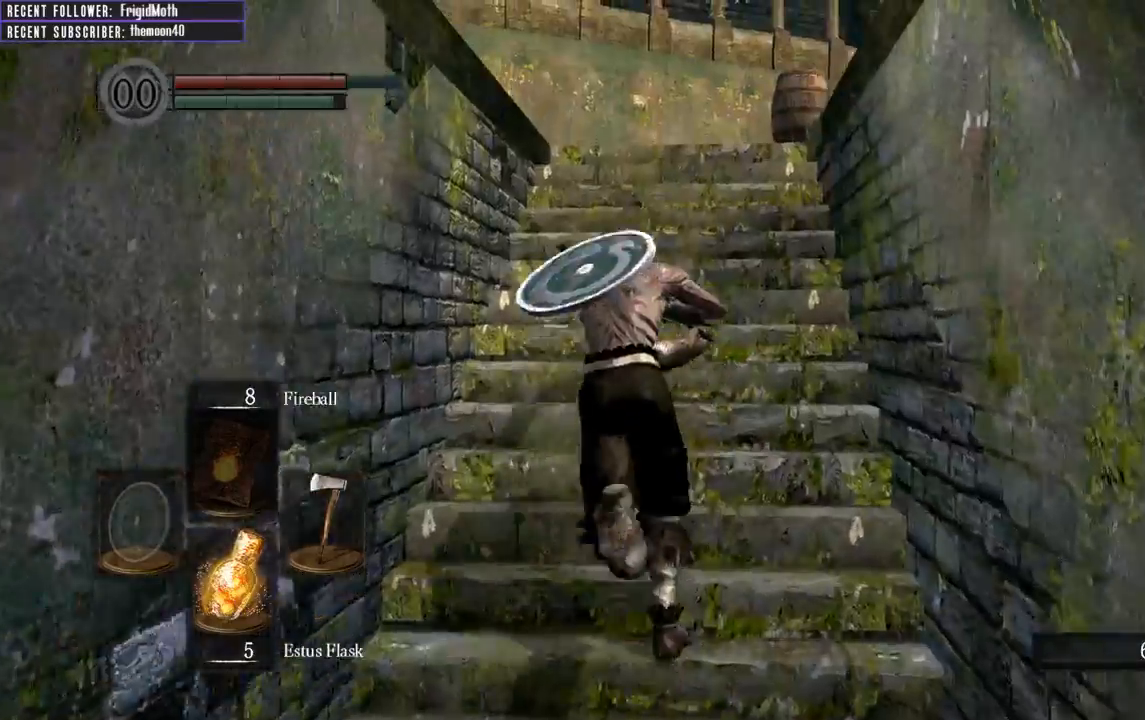
{"buttons": ["B", "L1"], "left_stick": "up", "right_stick": "left", "events": [[50, "right_stick", "up-left"], [183, "right_stick", "center"], [383, "right_stick", "left"]]}
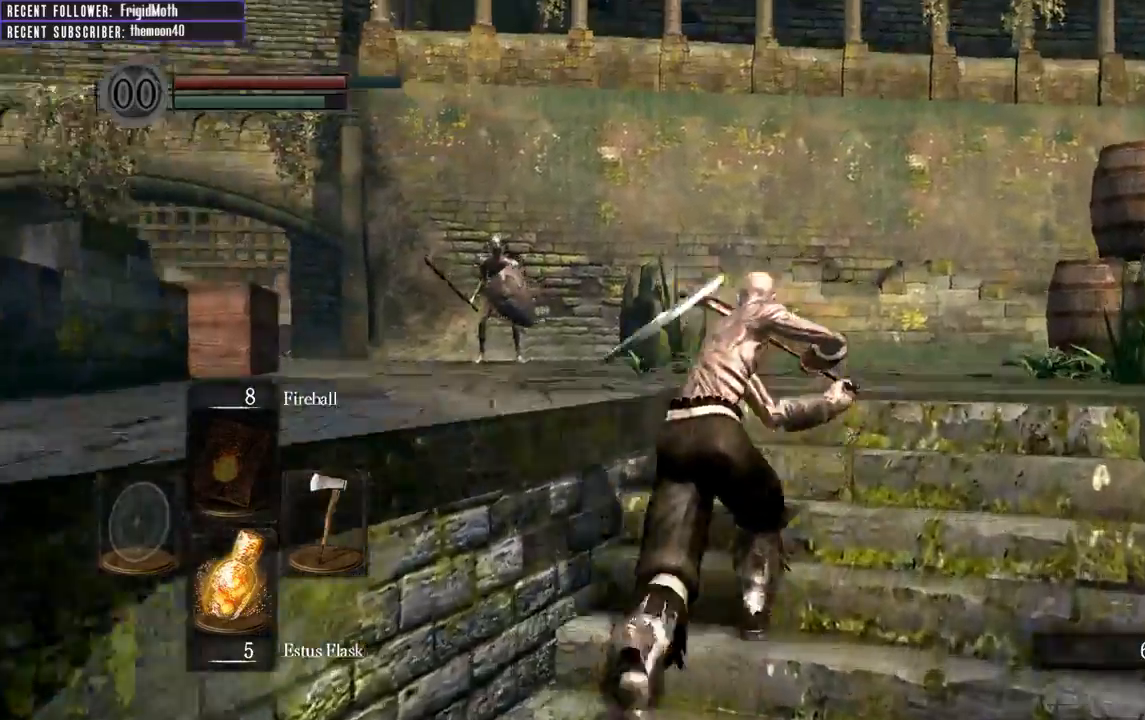
{"buttons": ["B", "L1"], "left_stick": "up", "right_stick": "center", "events": [[150, "right_stick", "center"], [200, "right_stick", "left"], [450, "right_stick", "center"]]}
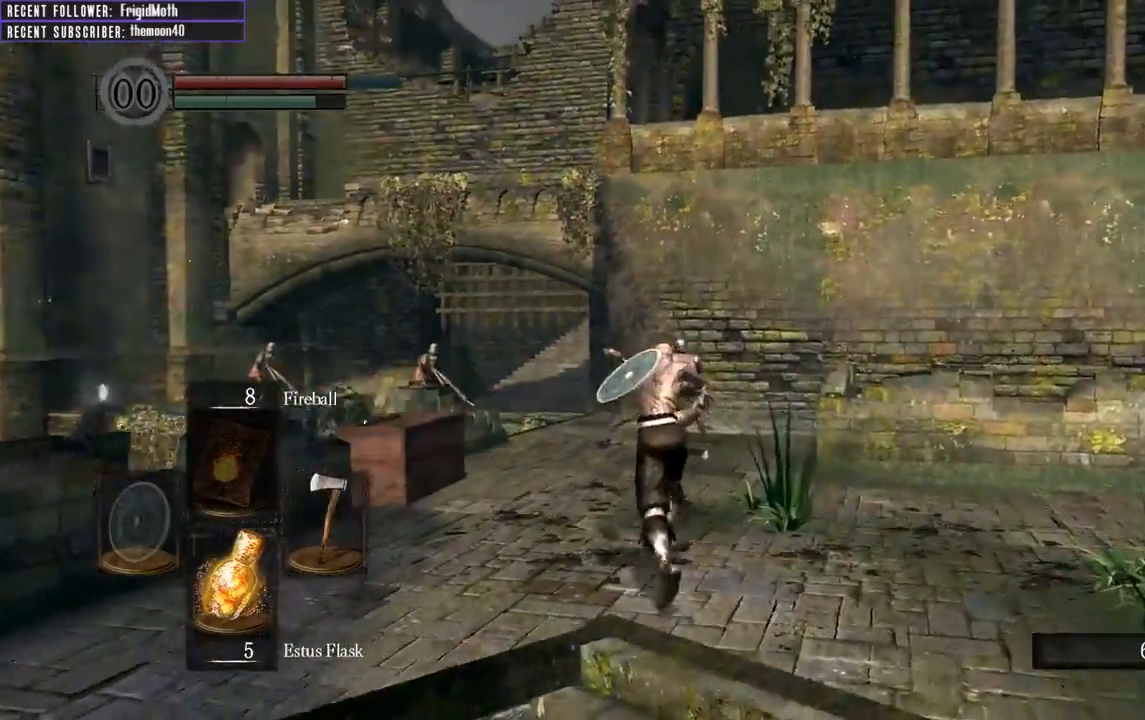
{"buttons": ["B", "L1"], "left_stick": "up", "right_stick": "center", "events": [[50, "right_stick", "up"], [217, "right_stick", "center"]]}
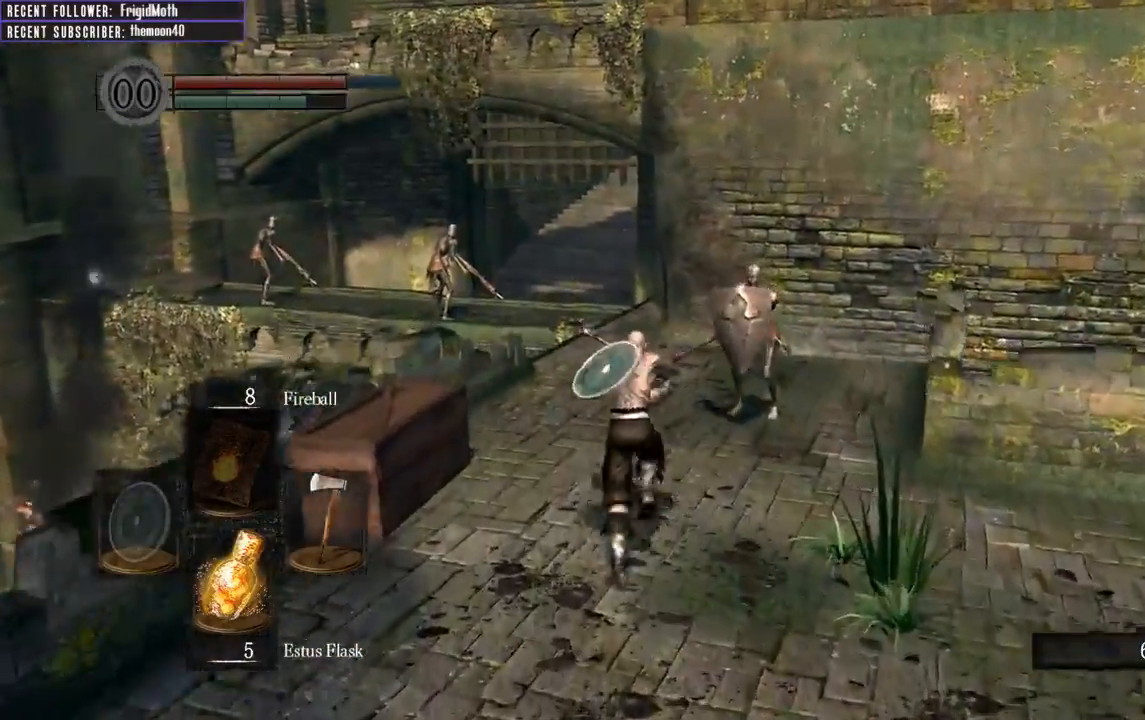
{"buttons": ["B", "L1"], "left_stick": "up", "right_stick": "center", "events": [[167, "right_stick", "up-left"], [383, "right_stick", "center"]]}
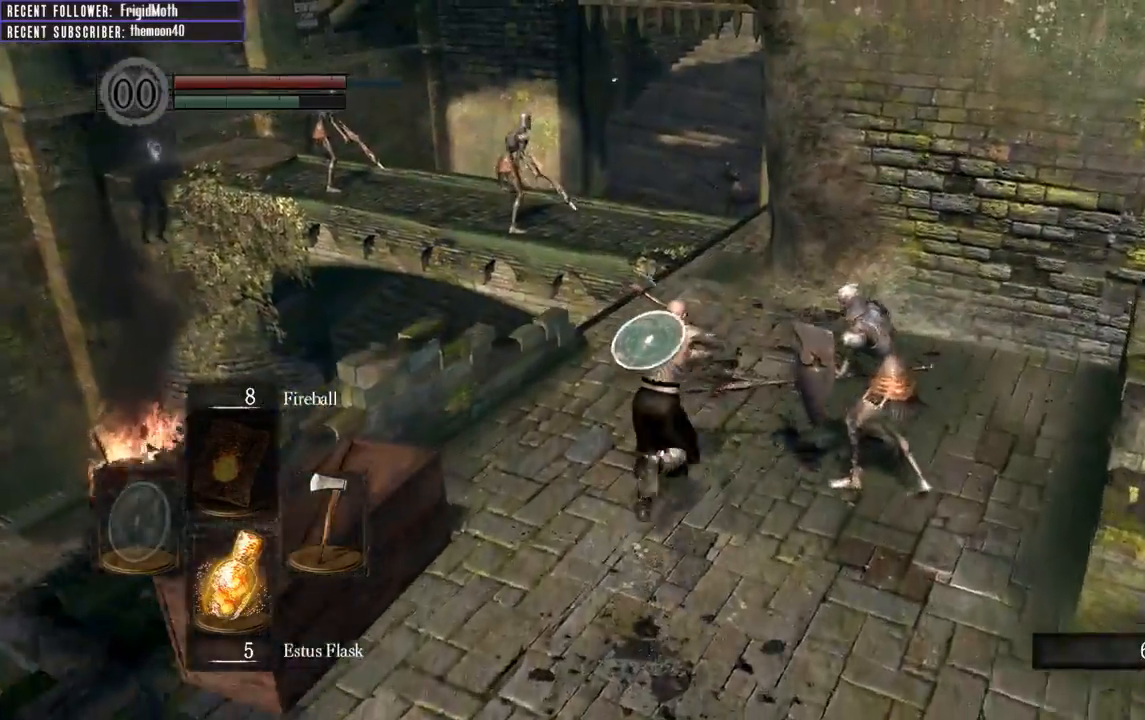
{"buttons": ["B", "L1"], "left_stick": "up", "right_stick": "up-left", "events": [[450, "right_stick", "up-left"]]}
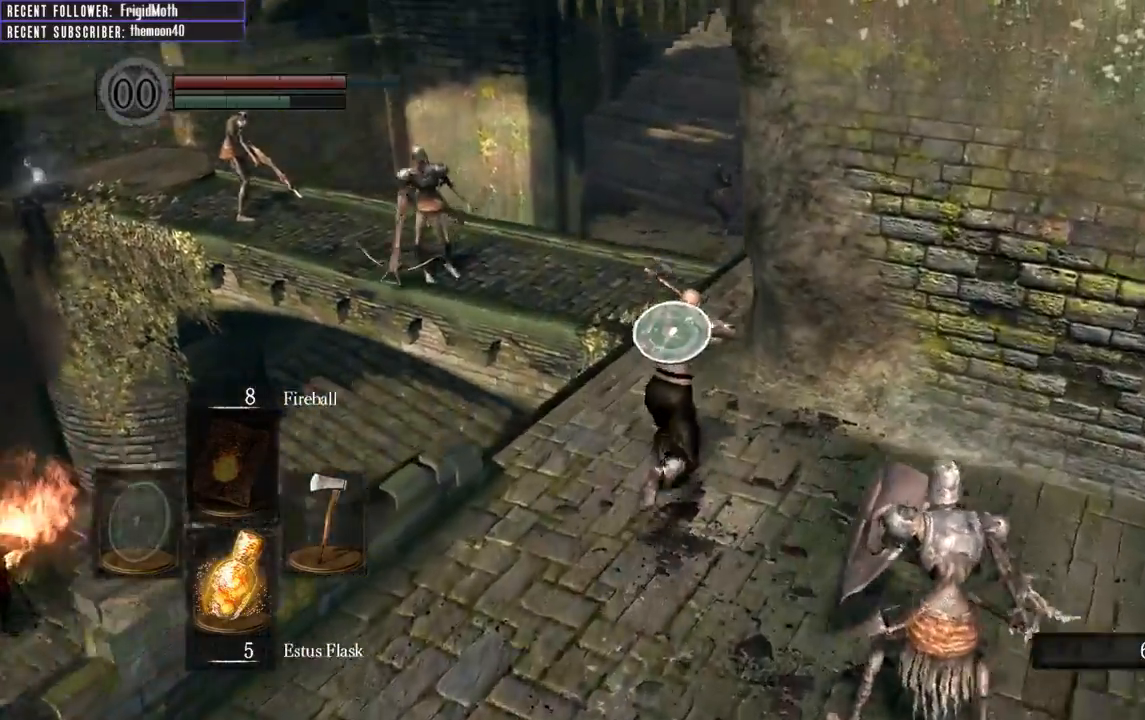
{"buttons": ["B", "L1"], "left_stick": "up", "right_stick": "center", "events": [[150, "right_stick", "center"]]}
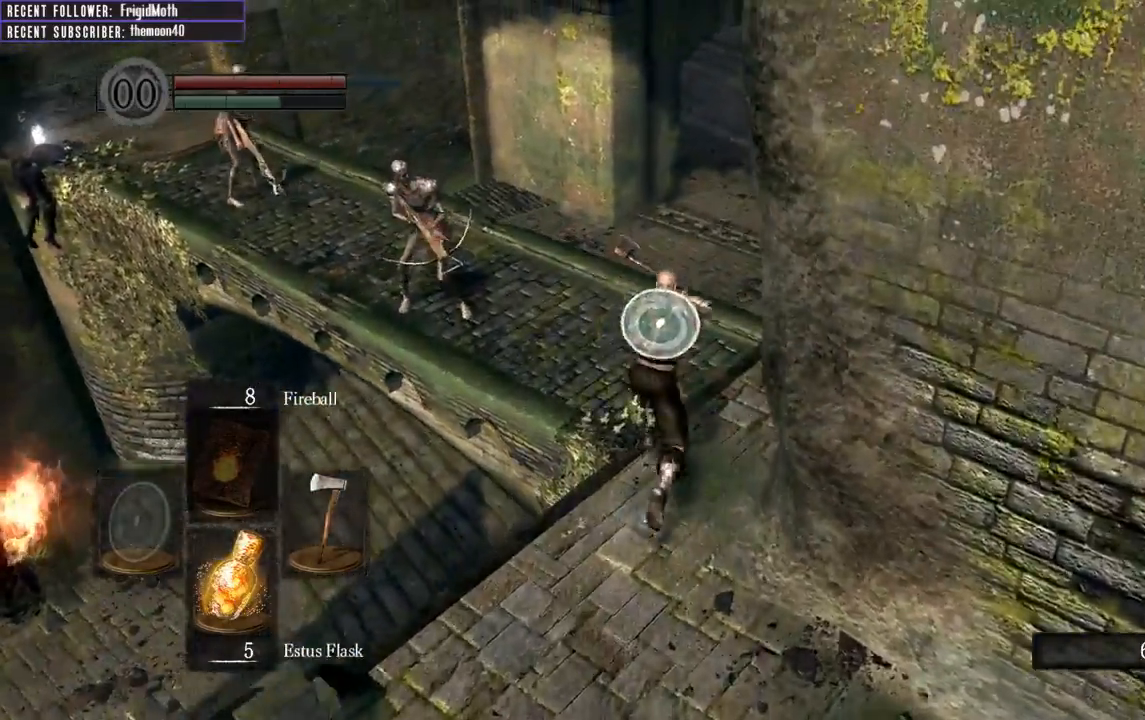
{"buttons": ["B", "L1"], "left_stick": "up", "right_stick": "center", "events": []}
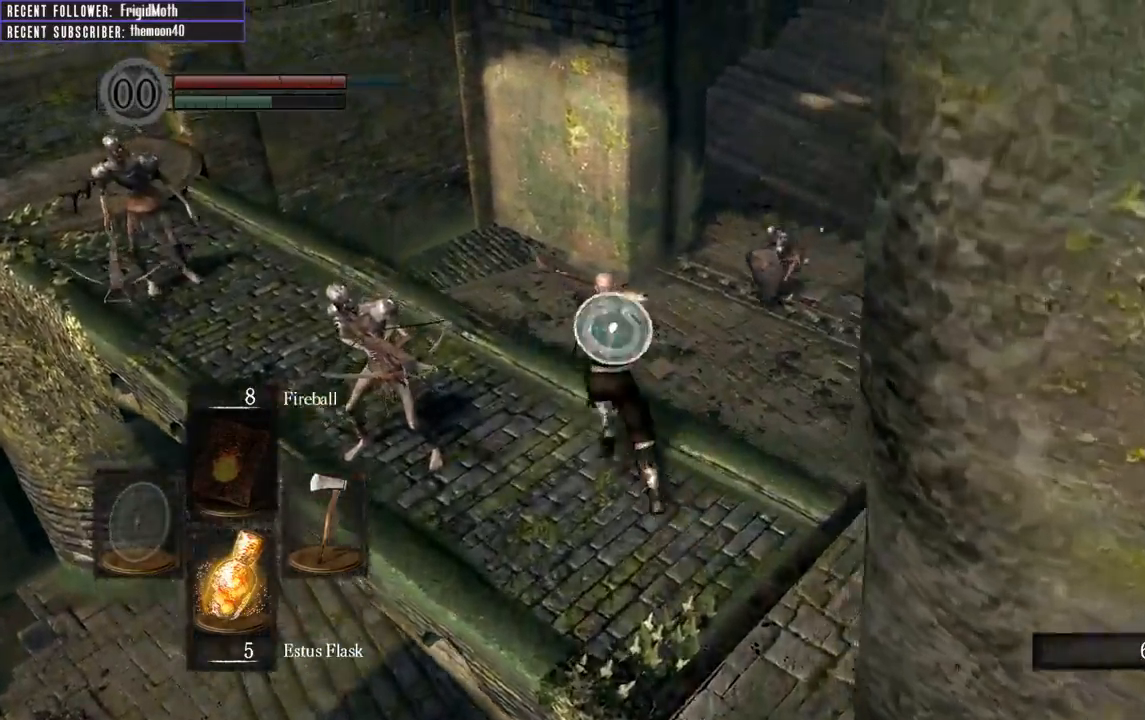
{"buttons": [], "left_stick": "up", "right_stick": "center", "events": [[233, "right_stick", "right"], [367, "right_stick", "up-right"], [383, "L1", "up"], [400, "B", "up"], [467, "right_stick", "center"]]}
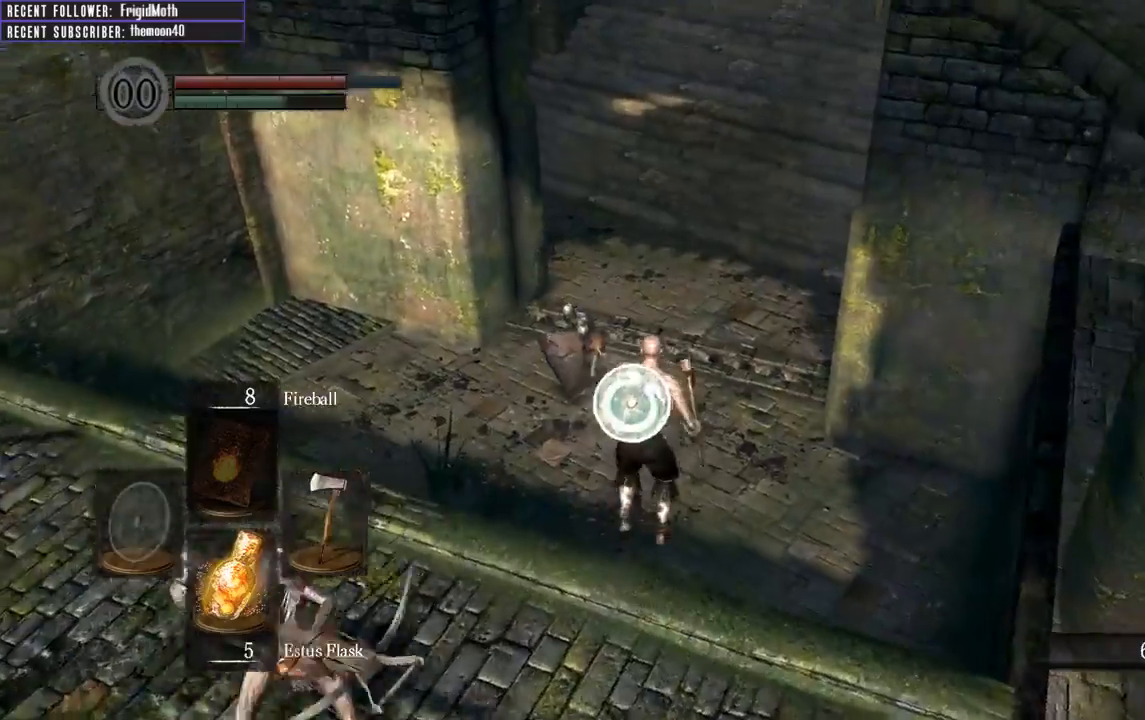
{"buttons": ["B"], "left_stick": "up", "right_stick": "center", "events": [[283, "B", "down"], [383, "B", "up"], [467, "B", "down"]]}
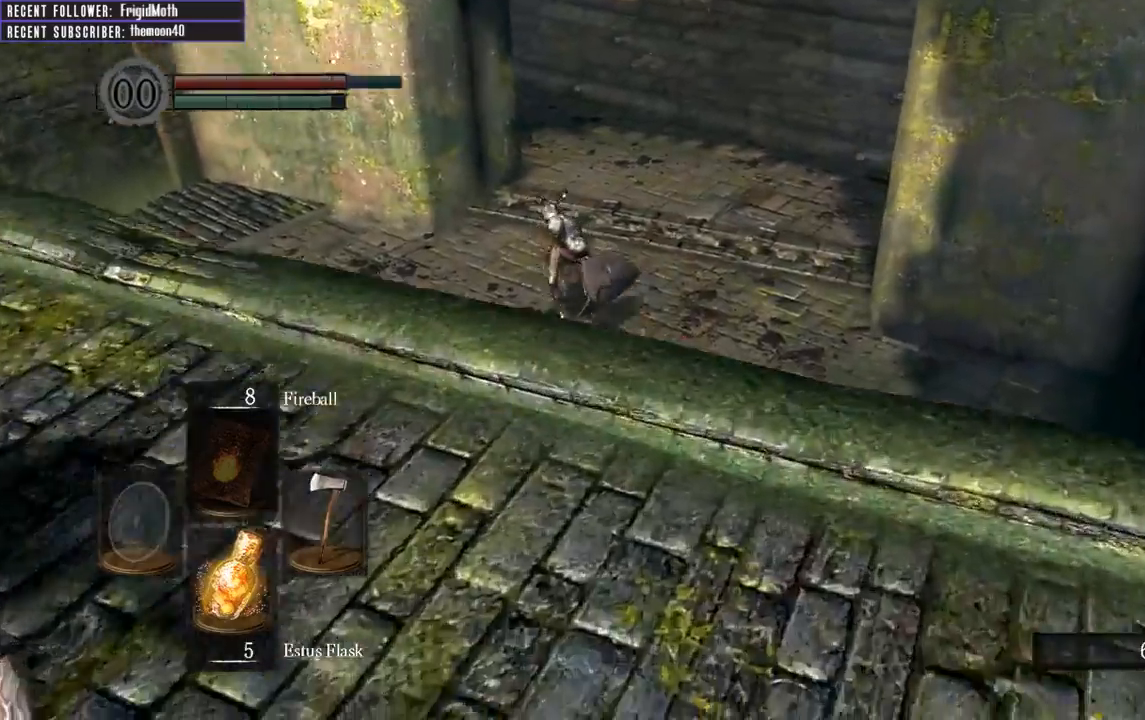
{"buttons": ["B"], "left_stick": "up", "right_stick": "center", "events": [[50, "B", "up"], [267, "right_stick", "down"], [433, "right_stick", "center"], [483, "B", "down"]]}
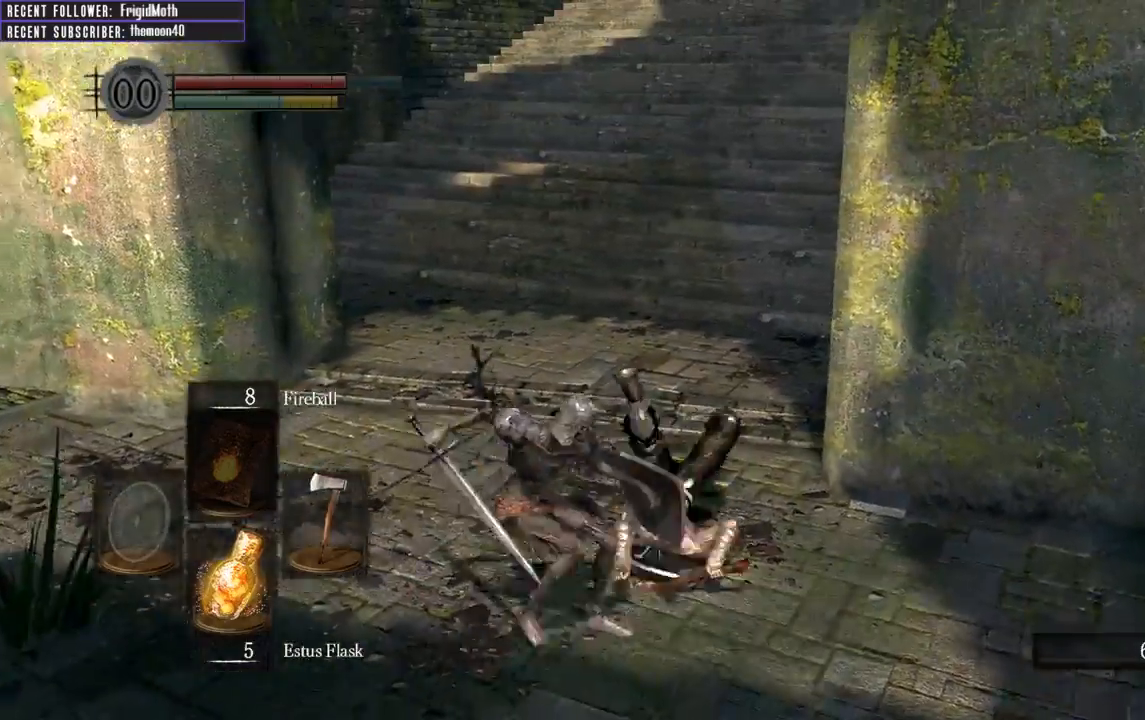
{"buttons": [], "left_stick": "up", "right_stick": "center", "events": [[67, "B", "up"], [183, "B", "down"], [267, "B", "up"]]}
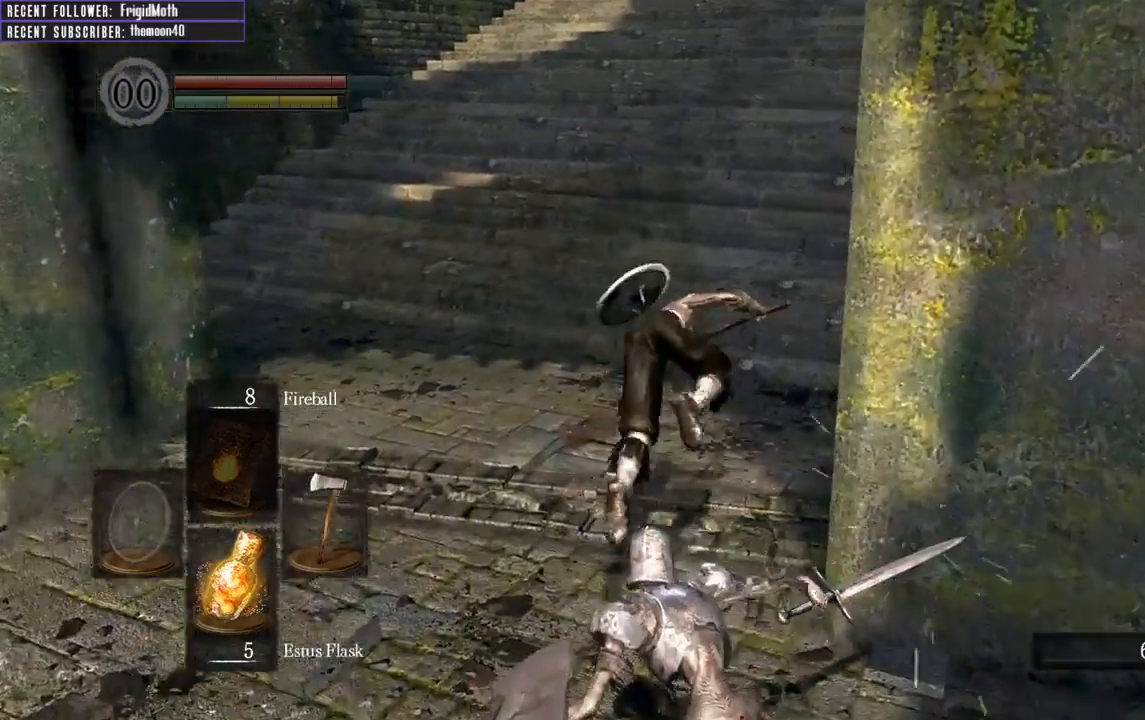
{"buttons": [], "left_stick": "up", "right_stick": "center", "events": [[233, "right_stick", "down-right"], [433, "right_stick", "center"]]}